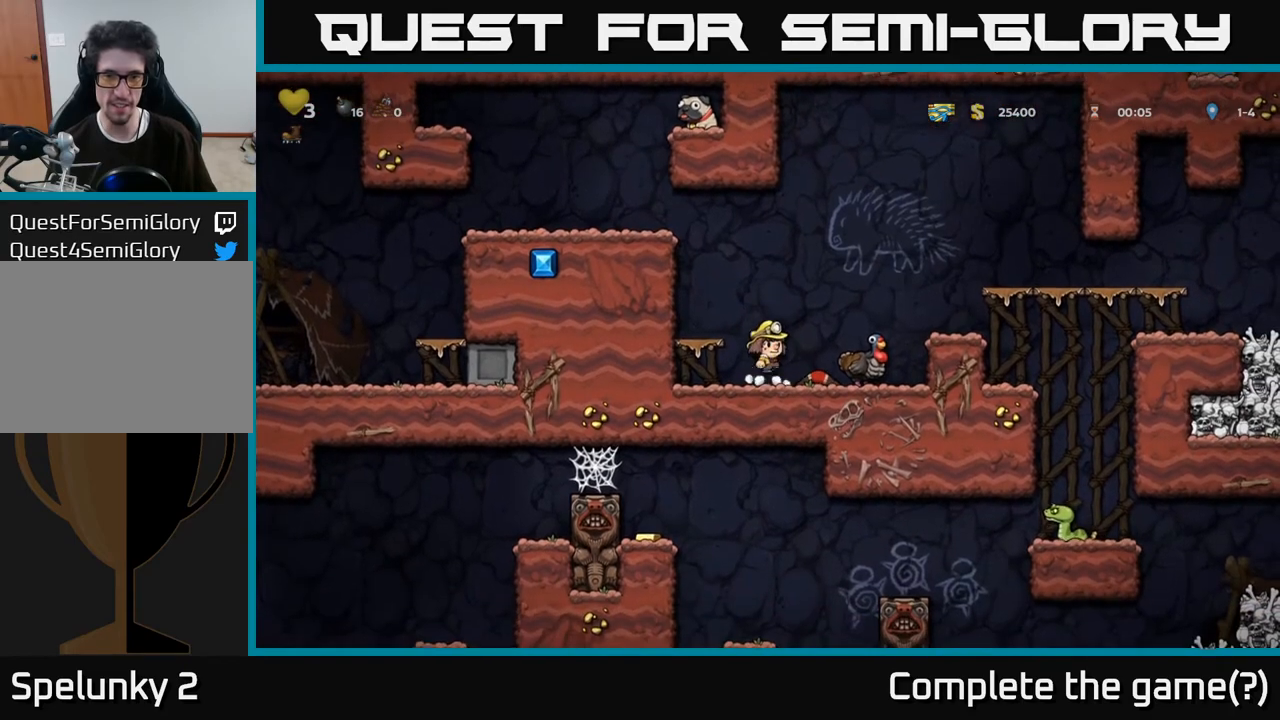
Gameplay with a controller (Xbox layout); each line is a JSON object with the inputs held at the frame after it. "events" lists button and stick changes between this image and that frame as [ms after this image, input, new state], when the widget could be followed in between. Not read: L3 R3.
{"buttons": ["A"], "left_stick": "center", "right_stick": "center", "events": [[83, "A", "up"], [167, "DPAD_LEFT", "up"], [400, "A", "down"]]}
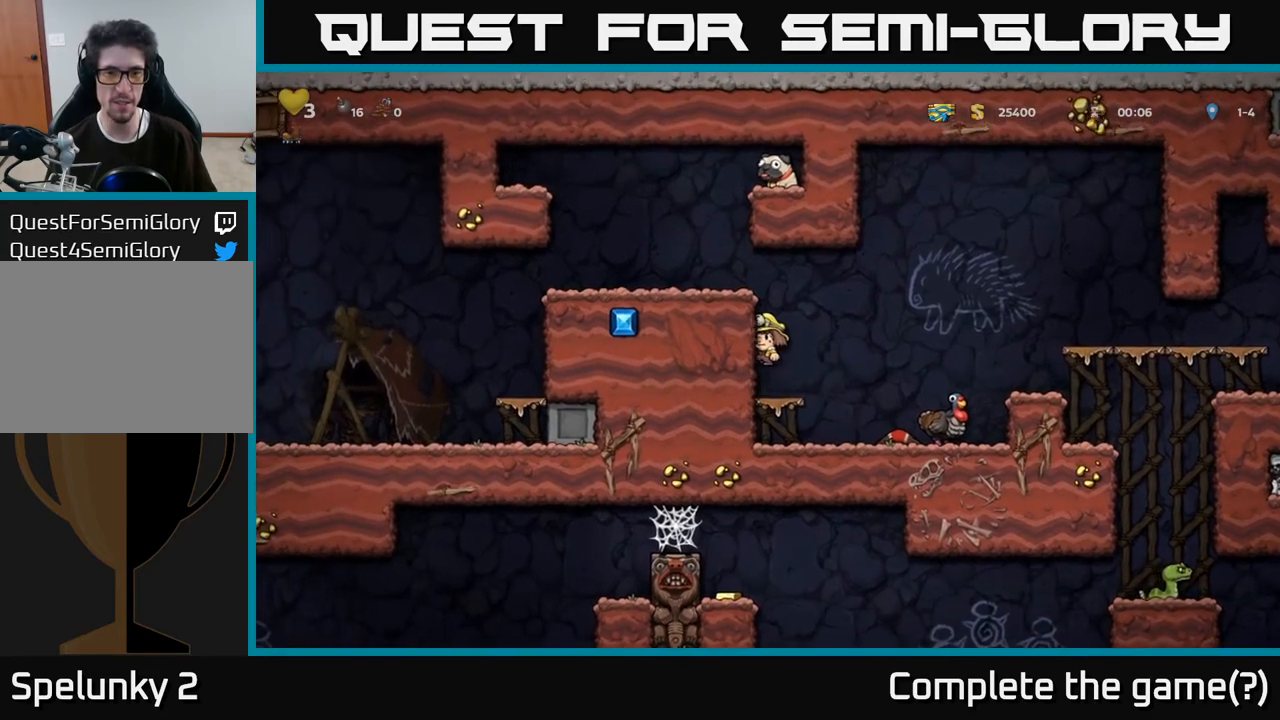
{"buttons": ["DPAD_LEFT"], "left_stick": "center", "right_stick": "center", "events": [[67, "A", "up"], [100, "DPAD_LEFT", "down"], [250, "A", "down"], [400, "A", "up"]]}
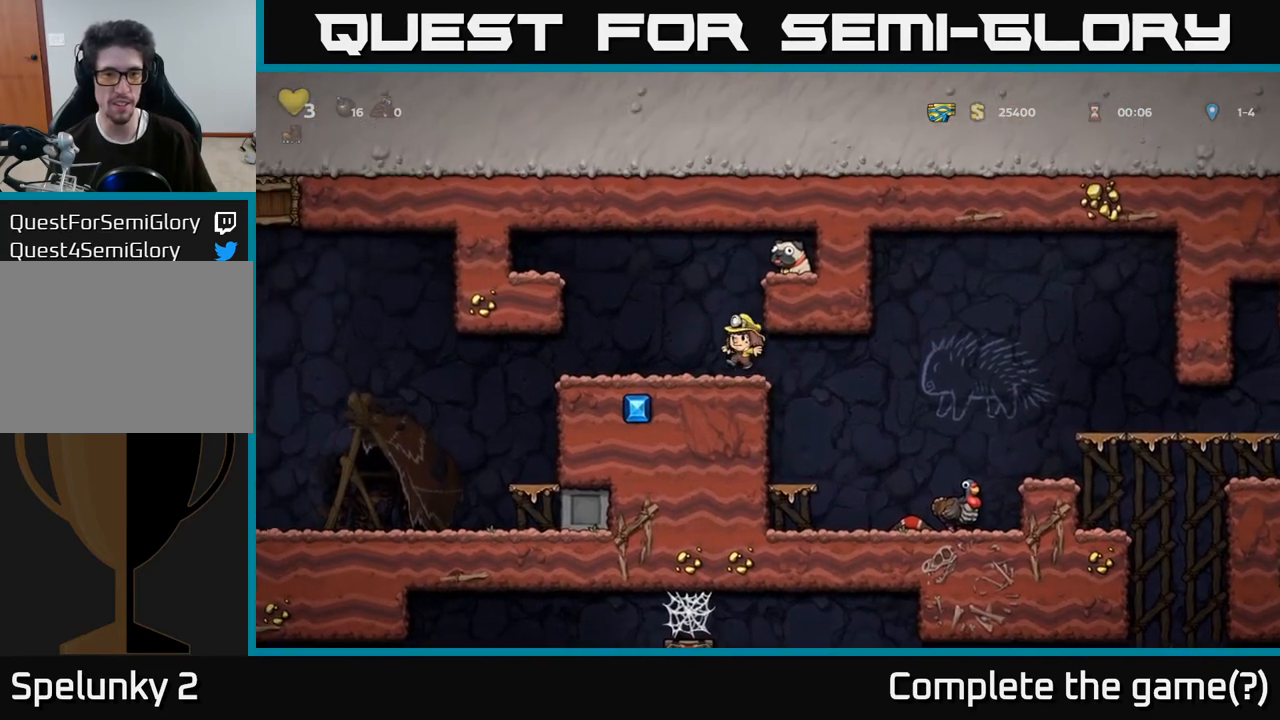
{"buttons": ["A", "DPAD_RIGHT"], "left_stick": "center", "right_stick": "center", "events": [[33, "DPAD_LEFT", "up"], [167, "A", "down"], [200, "DPAD_RIGHT", "down"], [317, "A", "up"], [483, "A", "down"]]}
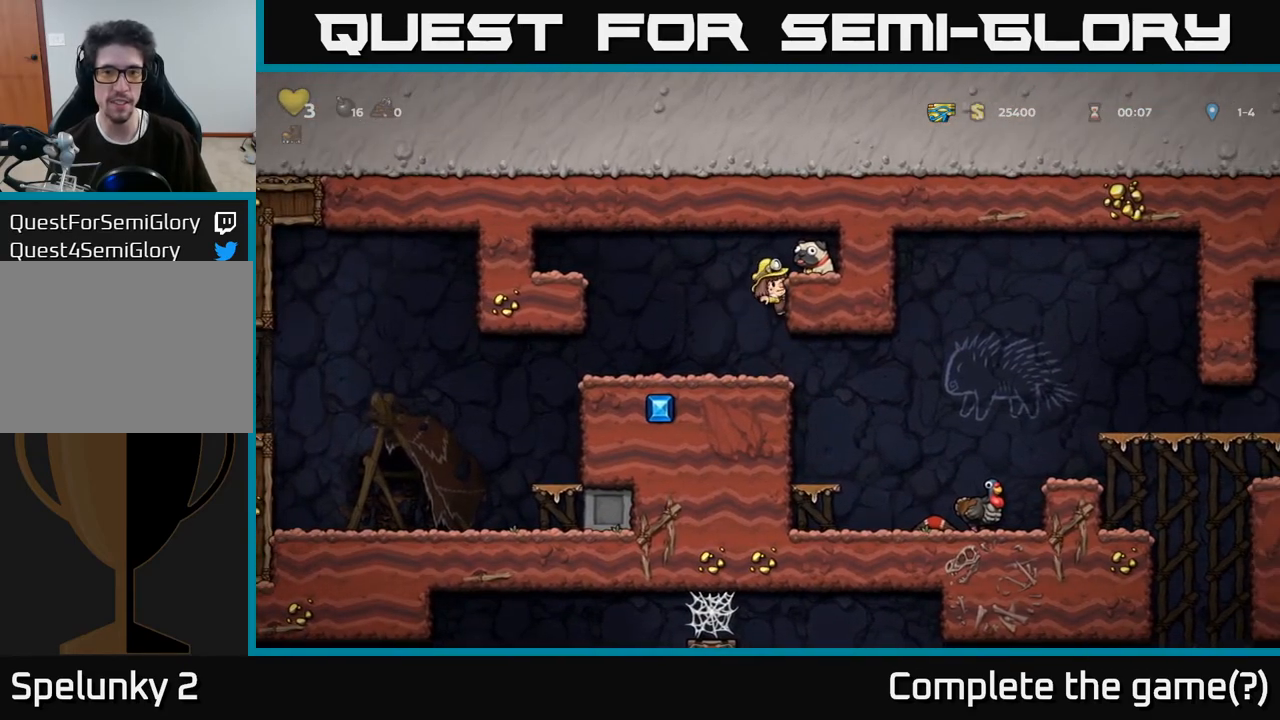
{"buttons": ["DPAD_LEFT"], "left_stick": "center", "right_stick": "center", "events": [[117, "A", "up"], [217, "DPAD_RIGHT", "up"], [267, "DPAD_DOWN", "down"], [367, "X", "down"], [450, "DPAD_DOWN", "up"], [467, "DPAD_LEFT", "down"], [467, "X", "up"]]}
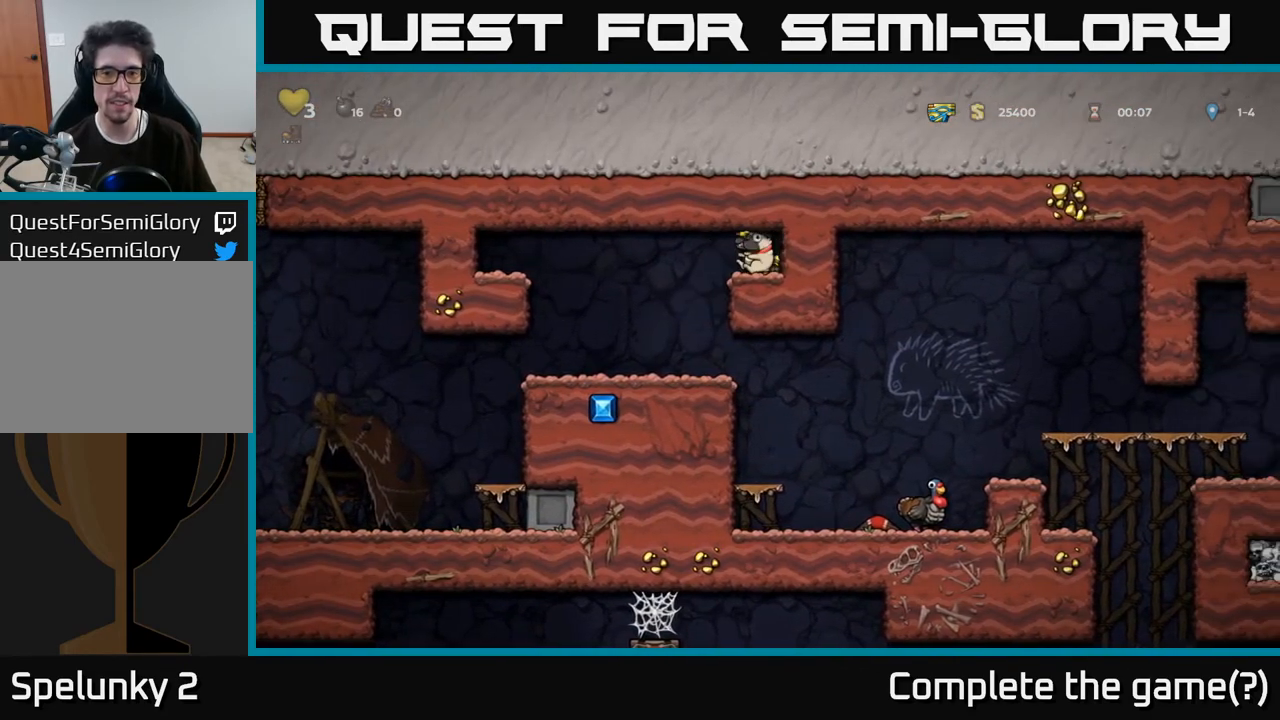
{"buttons": ["DPAD_LEFT"], "left_stick": "center", "right_stick": "center", "events": []}
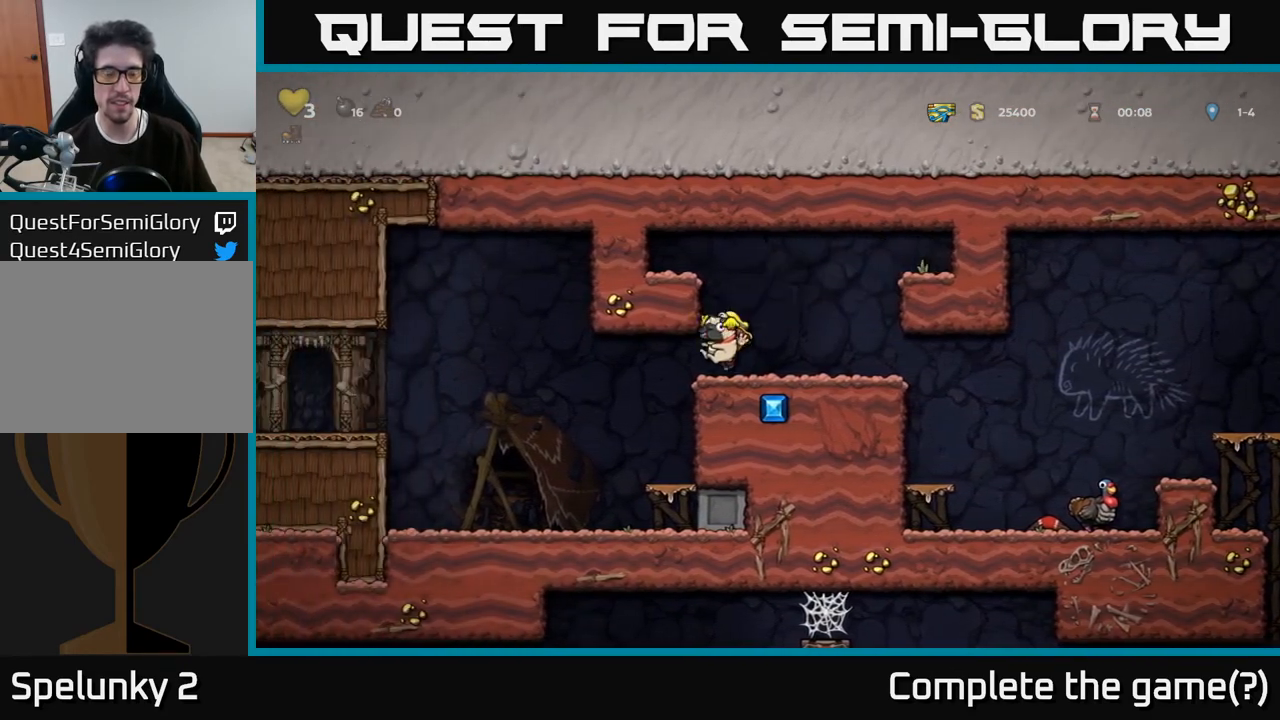
{"buttons": ["DPAD_LEFT"], "left_stick": "center", "right_stick": "center", "events": []}
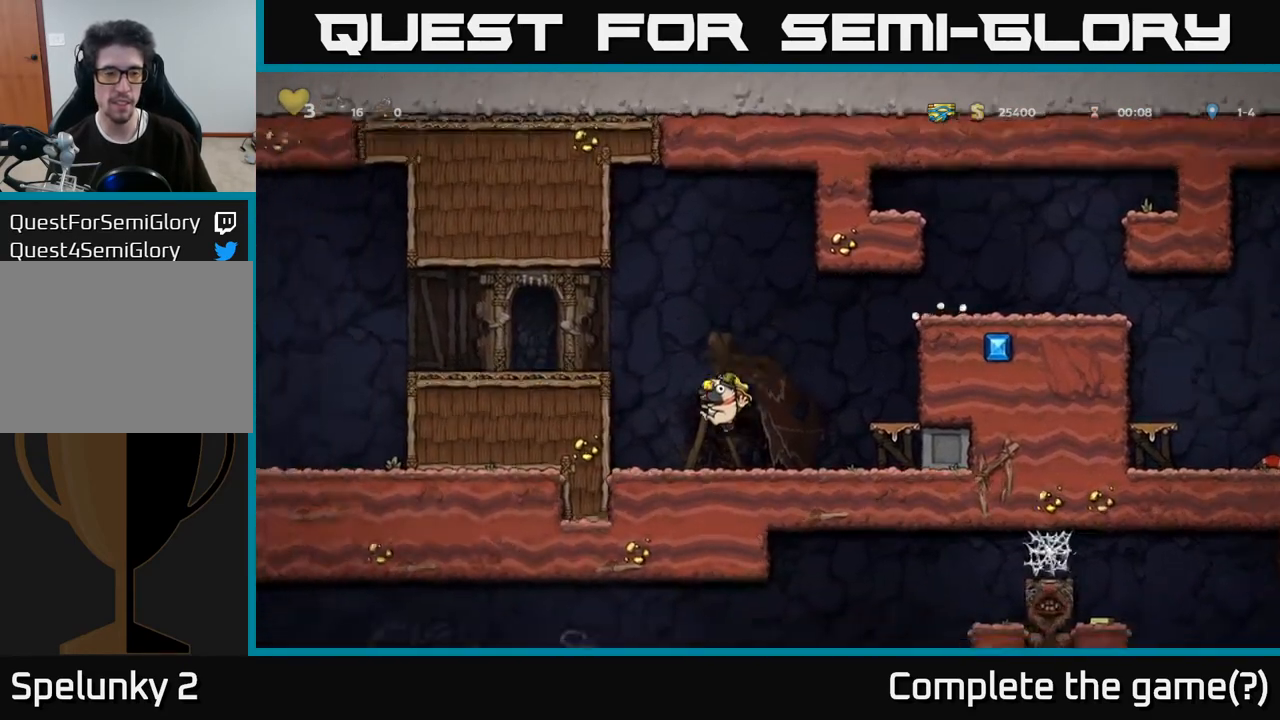
{"buttons": ["A", "DPAD_LEFT"], "left_stick": "center", "right_stick": "center", "events": [[83, "A", "down"], [250, "A", "up"], [383, "A", "down"]]}
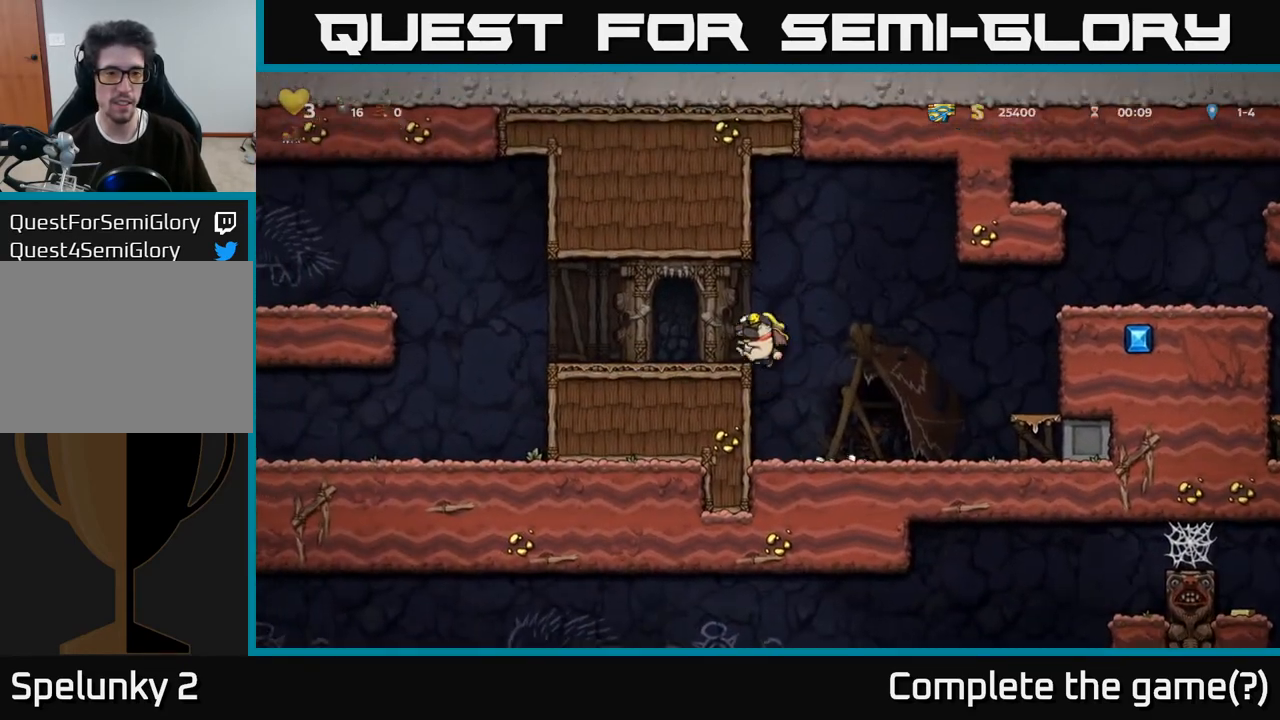
{"buttons": ["A", "DPAD_LEFT"], "left_stick": "center", "right_stick": "center", "events": [[50, "A", "up"], [483, "A", "down"]]}
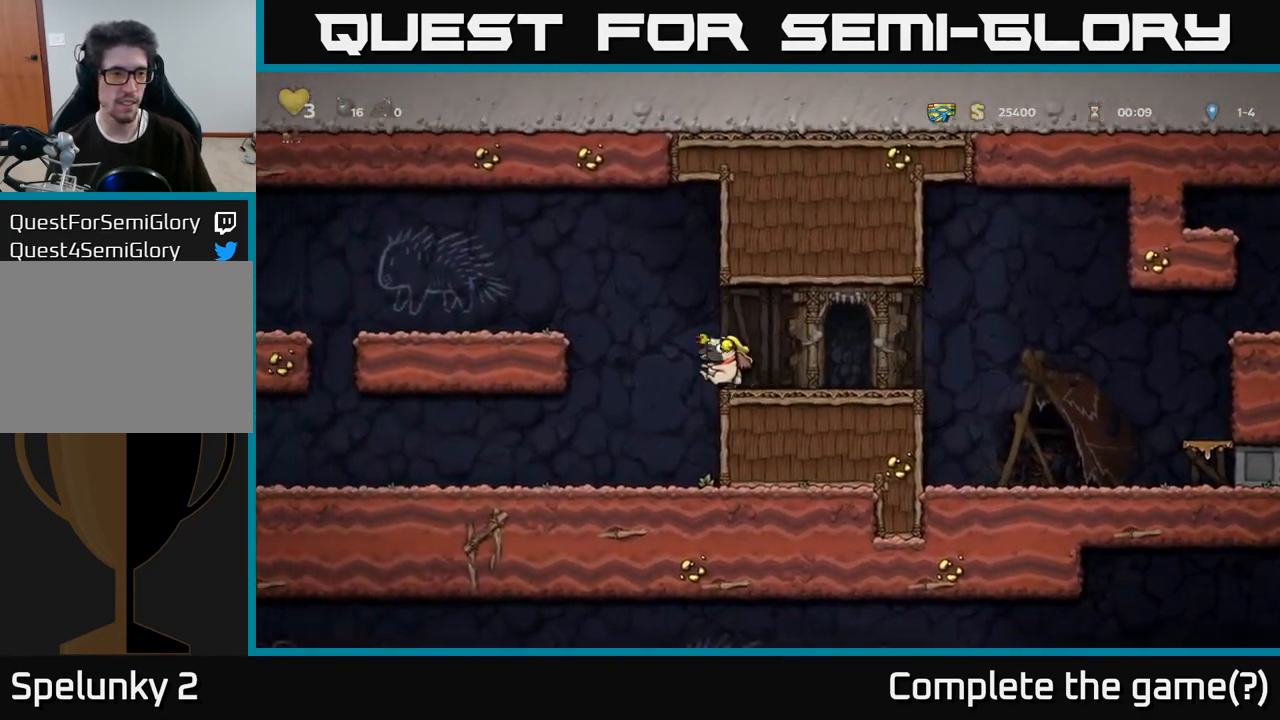
{"buttons": ["DPAD_LEFT"], "left_stick": "center", "right_stick": "center", "events": [[150, "A", "up"]]}
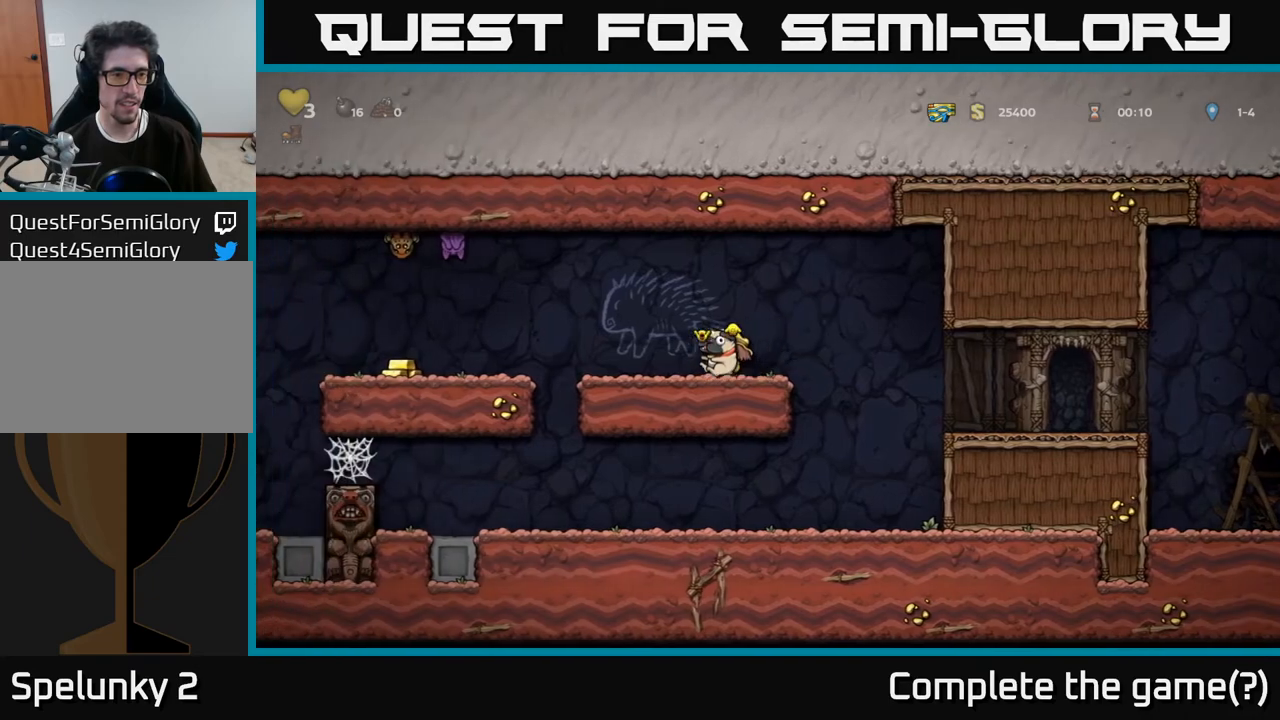
{"buttons": [], "left_stick": "center", "right_stick": "center", "events": [[50, "DPAD_LEFT", "up"], [333, "A", "down"], [333, "DPAD_LEFT", "down"], [417, "X", "down"], [450, "A", "up"], [467, "X", "up"], [483, "DPAD_LEFT", "up"]]}
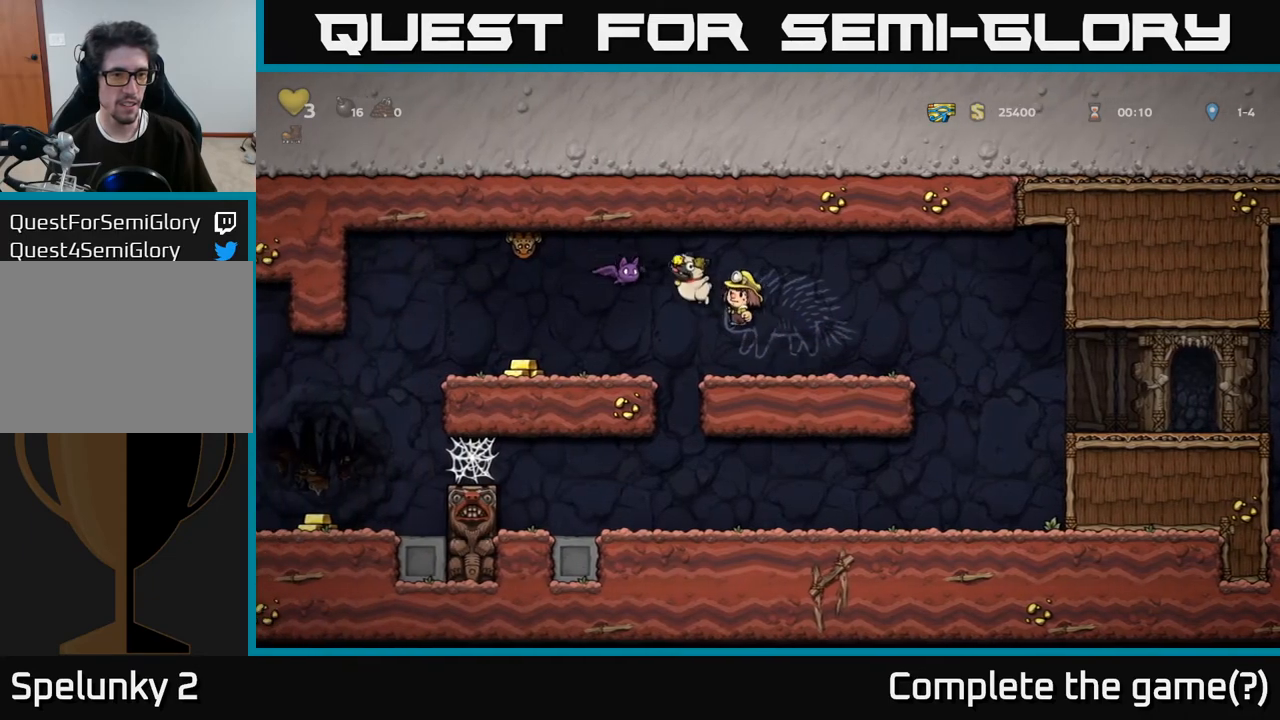
{"buttons": ["DPAD_LEFT"], "left_stick": "center", "right_stick": "center", "events": [[50, "DPAD_RIGHT", "down"], [150, "DPAD_RIGHT", "up"], [250, "DPAD_LEFT", "down"], [400, "A", "down"], [500, "A", "up"]]}
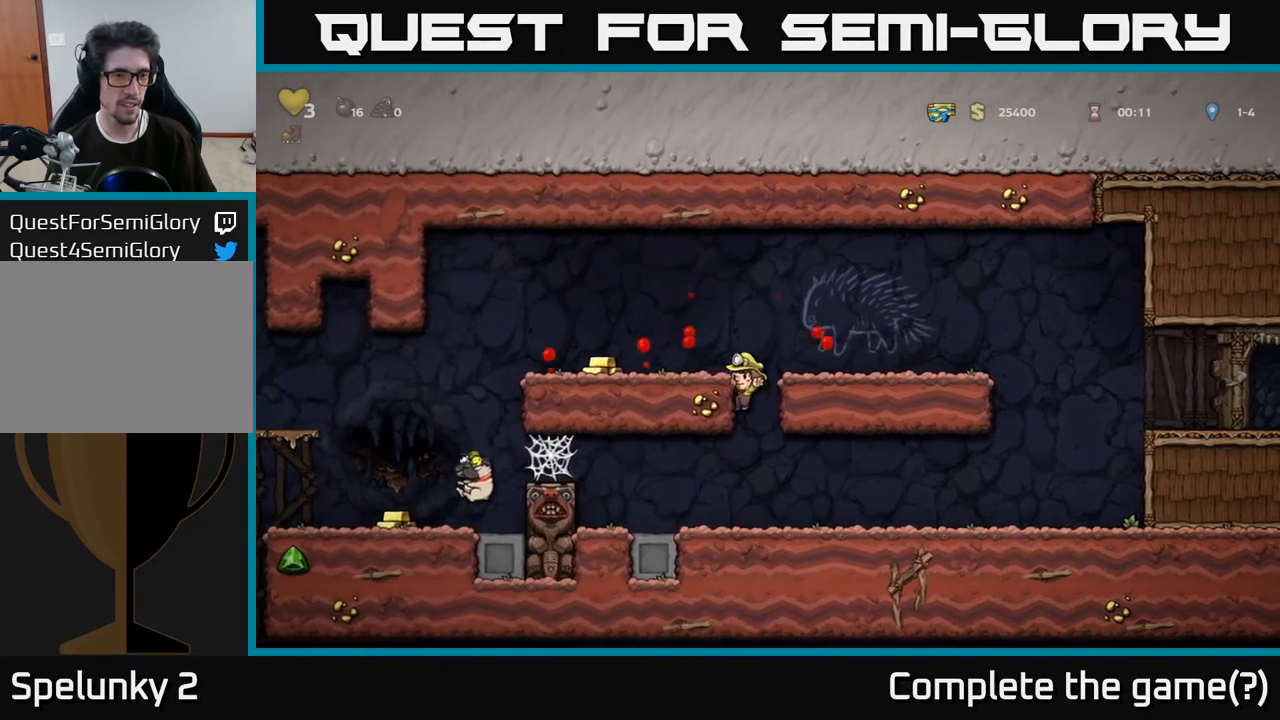
{"buttons": ["A", "DPAD_LEFT"], "left_stick": "center", "right_stick": "center", "events": [[217, "DPAD_LEFT", "up"], [367, "A", "down"], [433, "DPAD_LEFT", "down"]]}
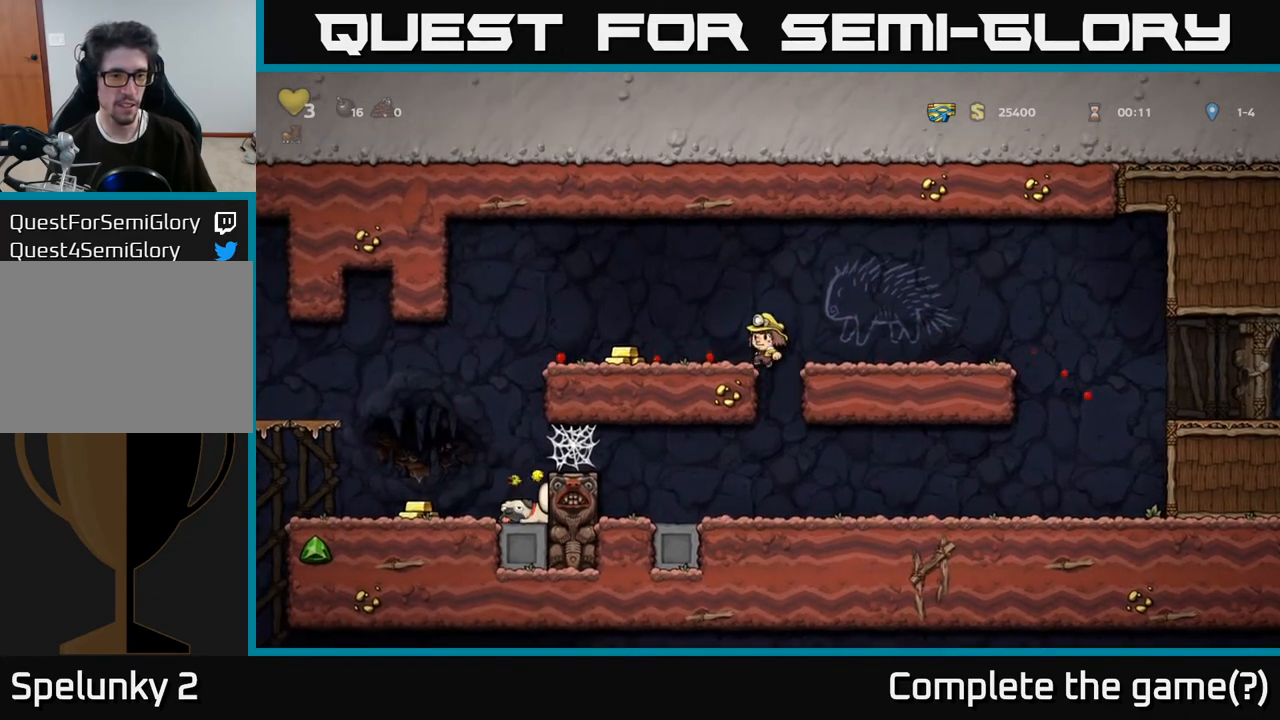
{"buttons": [], "left_stick": "center", "right_stick": "center", "events": [[33, "A", "up"], [317, "DPAD_LEFT", "up"]]}
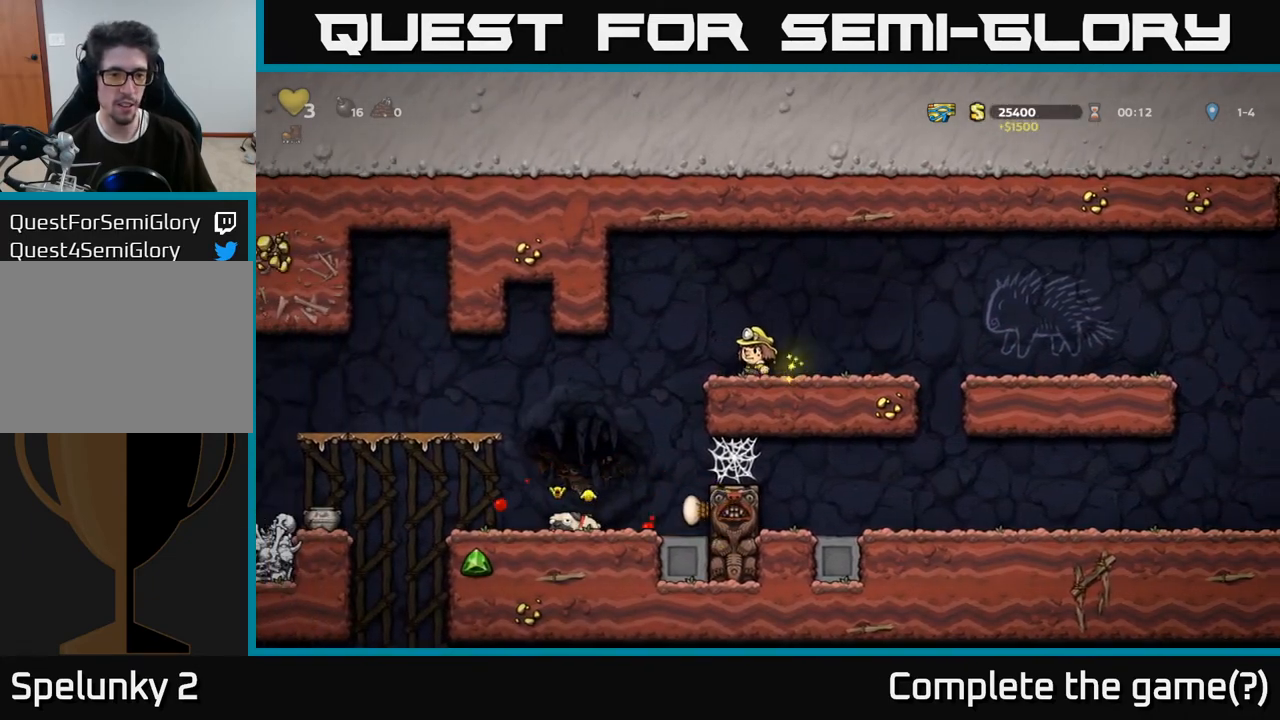
{"buttons": [], "left_stick": "center", "right_stick": "center", "events": [[50, "DPAD_LEFT", "down"], [383, "DPAD_LEFT", "up"]]}
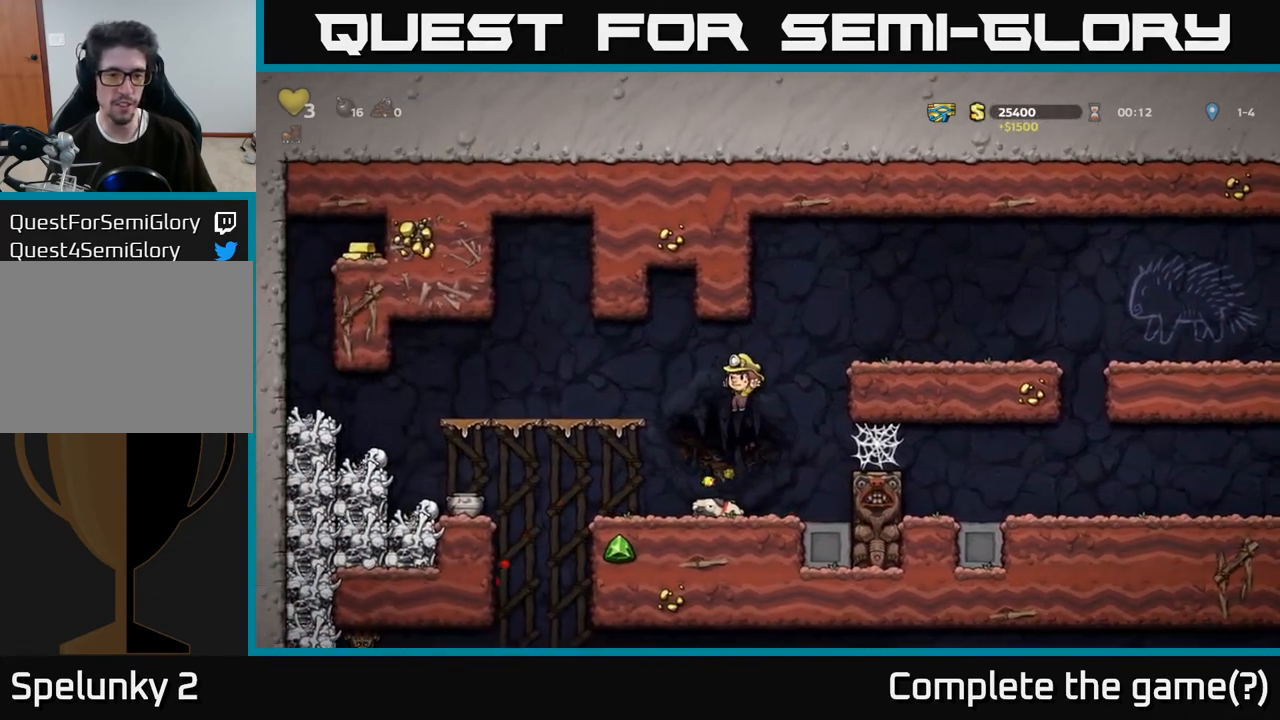
{"buttons": ["DPAD_DOWN"], "left_stick": "center", "right_stick": "center", "events": [[183, "DPAD_LEFT", "down"], [283, "DPAD_DOWN", "down"], [283, "DPAD_LEFT", "up"], [350, "X", "down"], [450, "X", "up"]]}
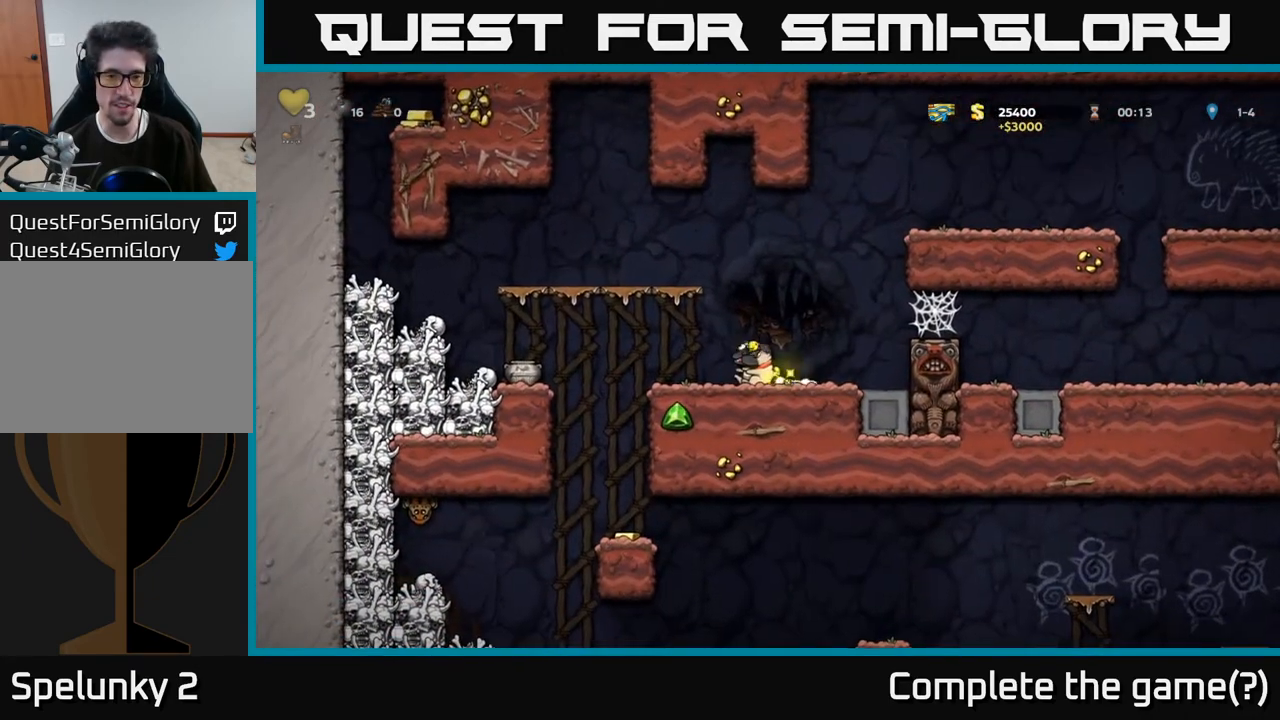
{"buttons": ["A", "DPAD_LEFT"], "left_stick": "center", "right_stick": "center", "events": [[50, "X", "down"], [133, "X", "up"], [217, "DPAD_DOWN", "up"], [250, "DPAD_LEFT", "down"], [400, "A", "down"]]}
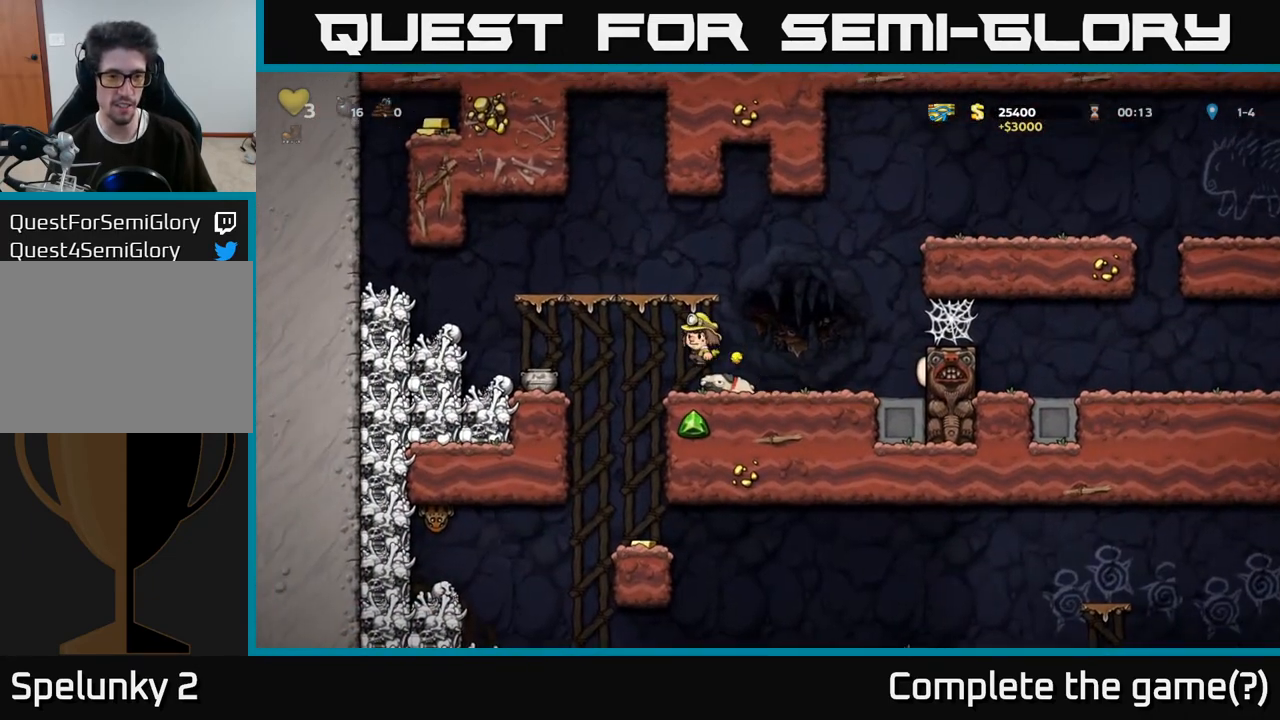
{"buttons": ["X", "DPAD_DOWN"], "left_stick": "center", "right_stick": "center", "events": [[17, "A", "up"], [300, "DPAD_DOWN", "down"], [300, "DPAD_LEFT", "up"], [450, "X", "down"]]}
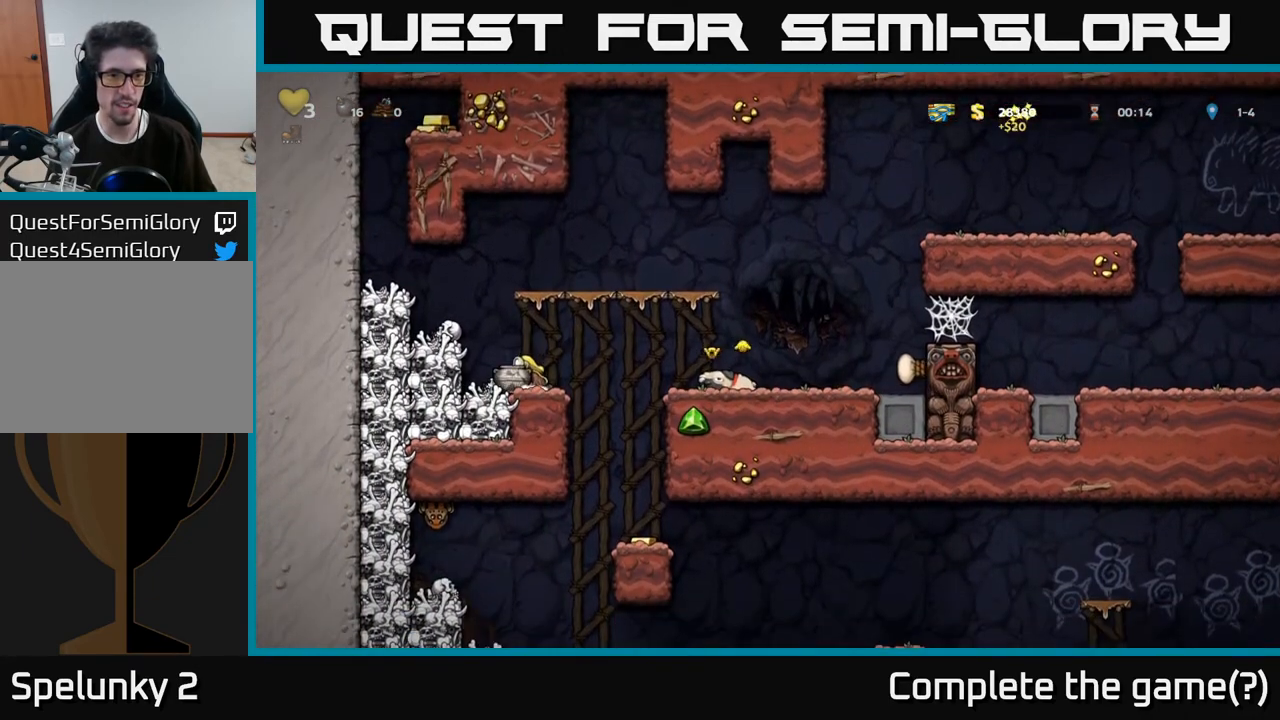
{"buttons": [], "left_stick": "center", "right_stick": "center", "events": [[33, "DPAD_DOWN", "up"], [50, "X", "up"], [183, "A", "down"], [233, "DPAD_LEFT", "down"], [367, "A", "up"], [417, "DPAD_LEFT", "up"]]}
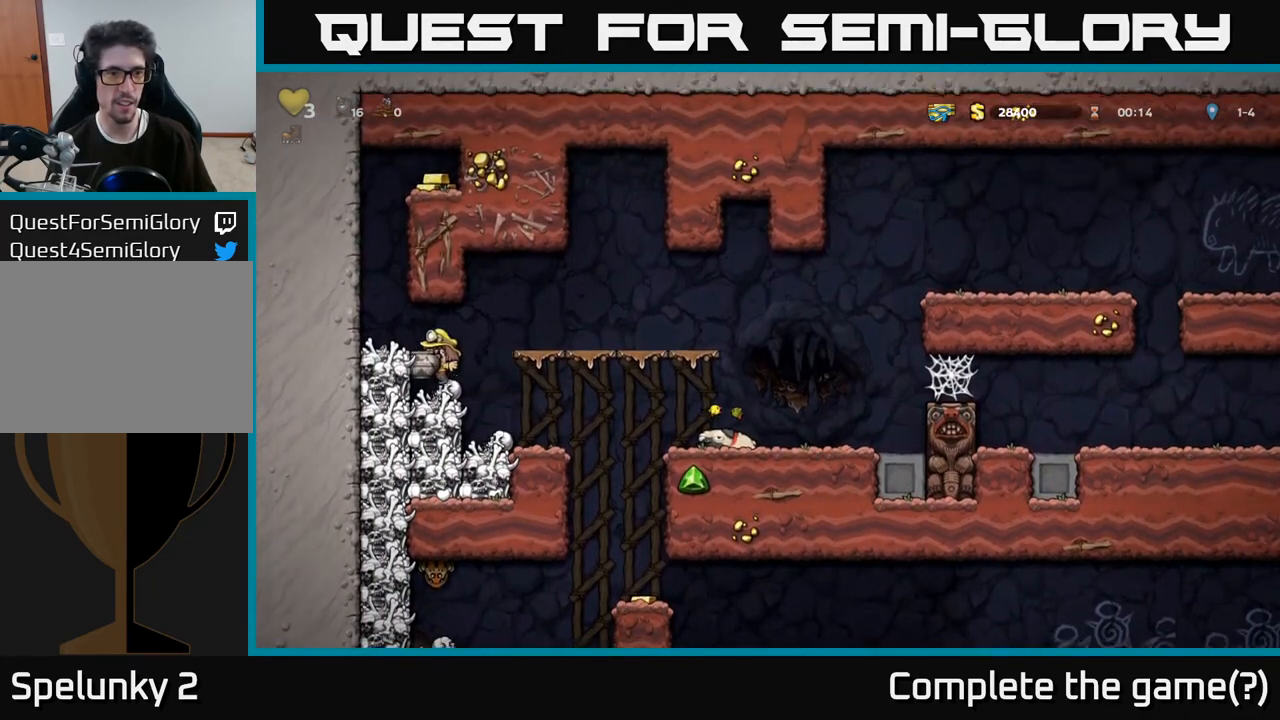
{"buttons": [], "left_stick": "center", "right_stick": "center", "events": [[117, "DPAD_RIGHT", "down"], [167, "A", "down"], [333, "A", "up"], [367, "X", "down"], [450, "DPAD_RIGHT", "up"], [450, "X", "up"]]}
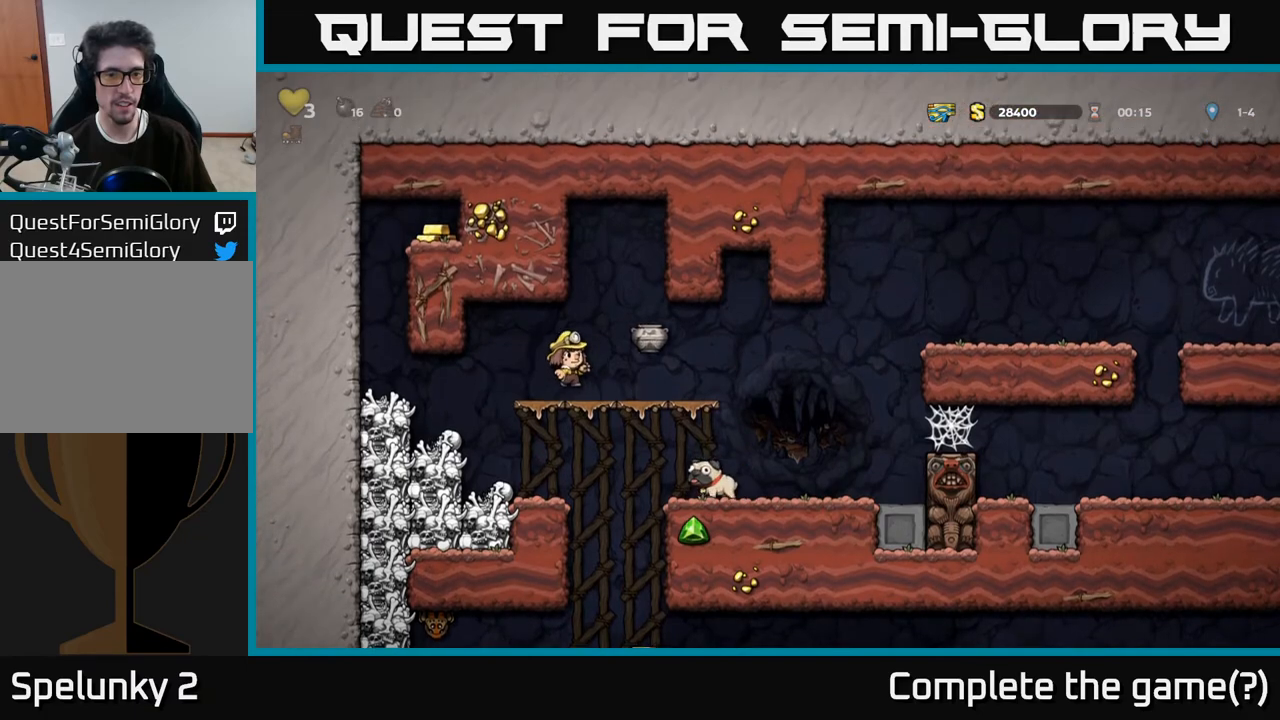
{"buttons": ["DPAD_RIGHT"], "left_stick": "center", "right_stick": "center", "events": [[300, "DPAD_RIGHT", "down"]]}
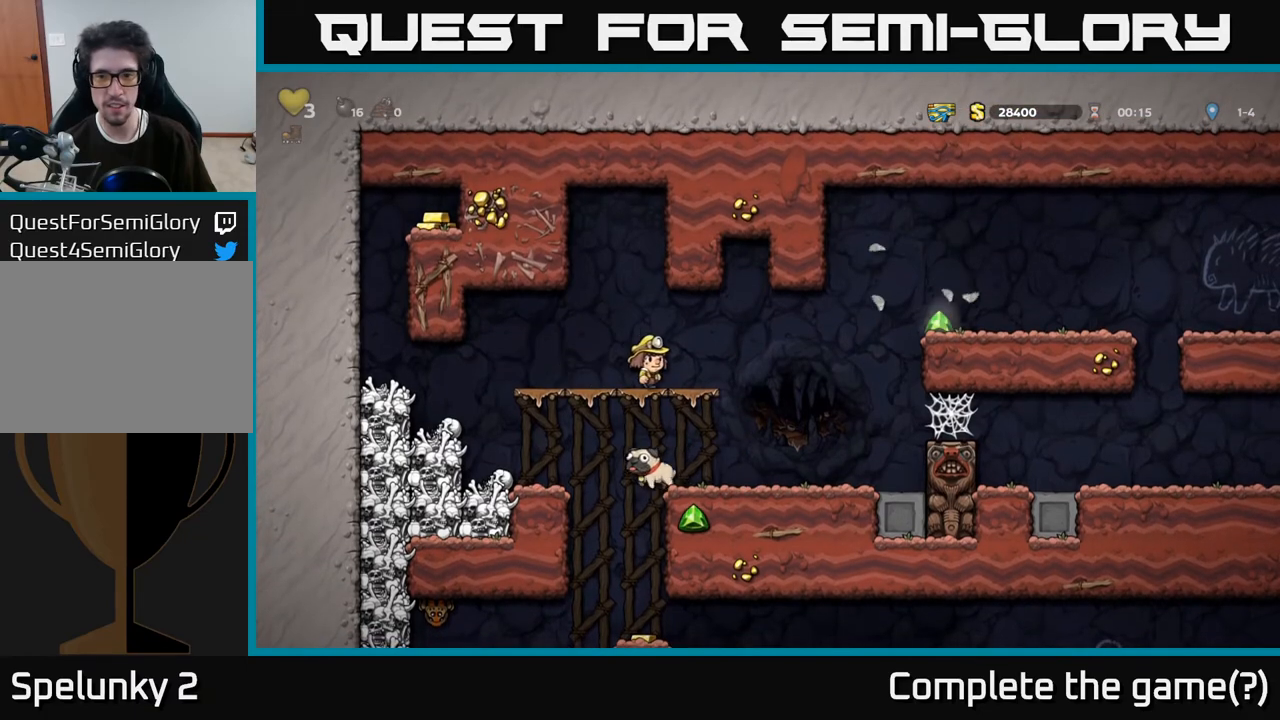
{"buttons": ["A", "DPAD_RIGHT"], "left_stick": "center", "right_stick": "center", "events": [[217, "A", "down"]]}
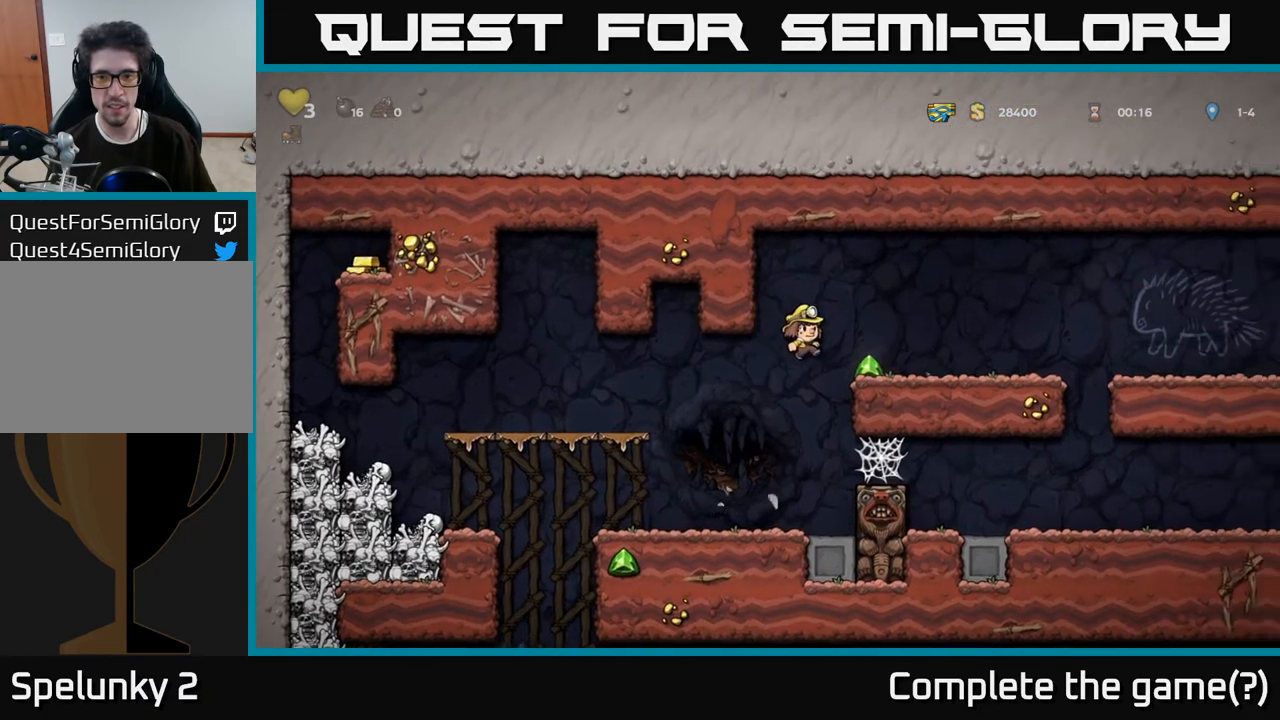
{"buttons": ["DPAD_RIGHT"], "left_stick": "center", "right_stick": "center", "events": [[100, "A", "up"], [383, "A", "down"], [467, "A", "up"]]}
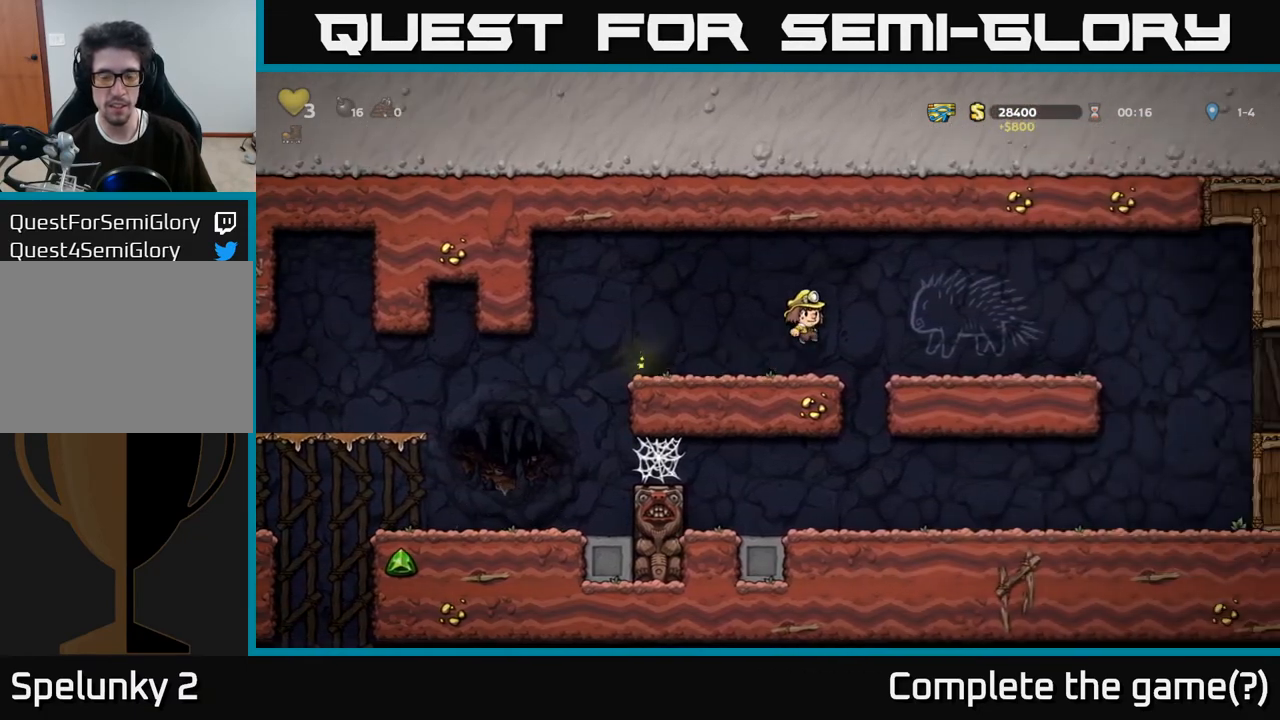
{"buttons": ["A", "DPAD_RIGHT"], "left_stick": "center", "right_stick": "center", "events": [[417, "A", "down"]]}
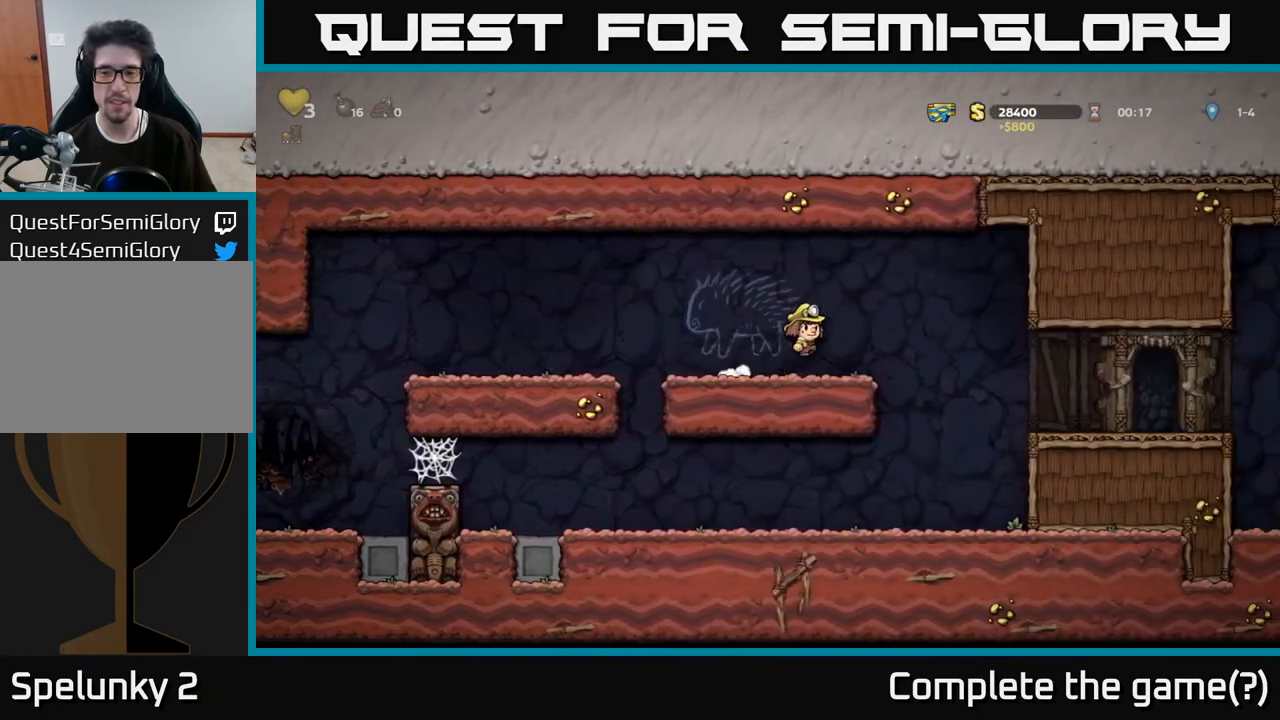
{"buttons": ["DPAD_RIGHT"], "left_stick": "center", "right_stick": "center", "events": [[17, "A", "up"]]}
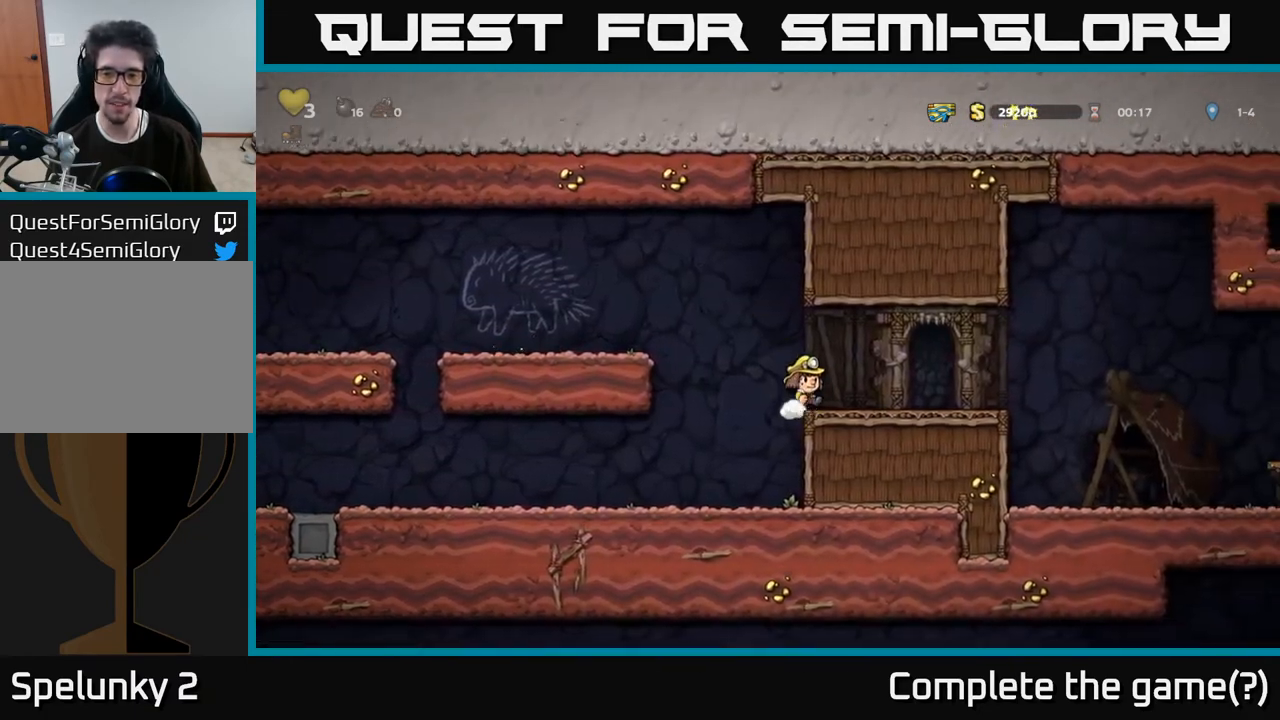
{"buttons": ["DPAD_RIGHT"], "left_stick": "center", "right_stick": "center", "events": [[317, "A", "down"], [400, "A", "up"]]}
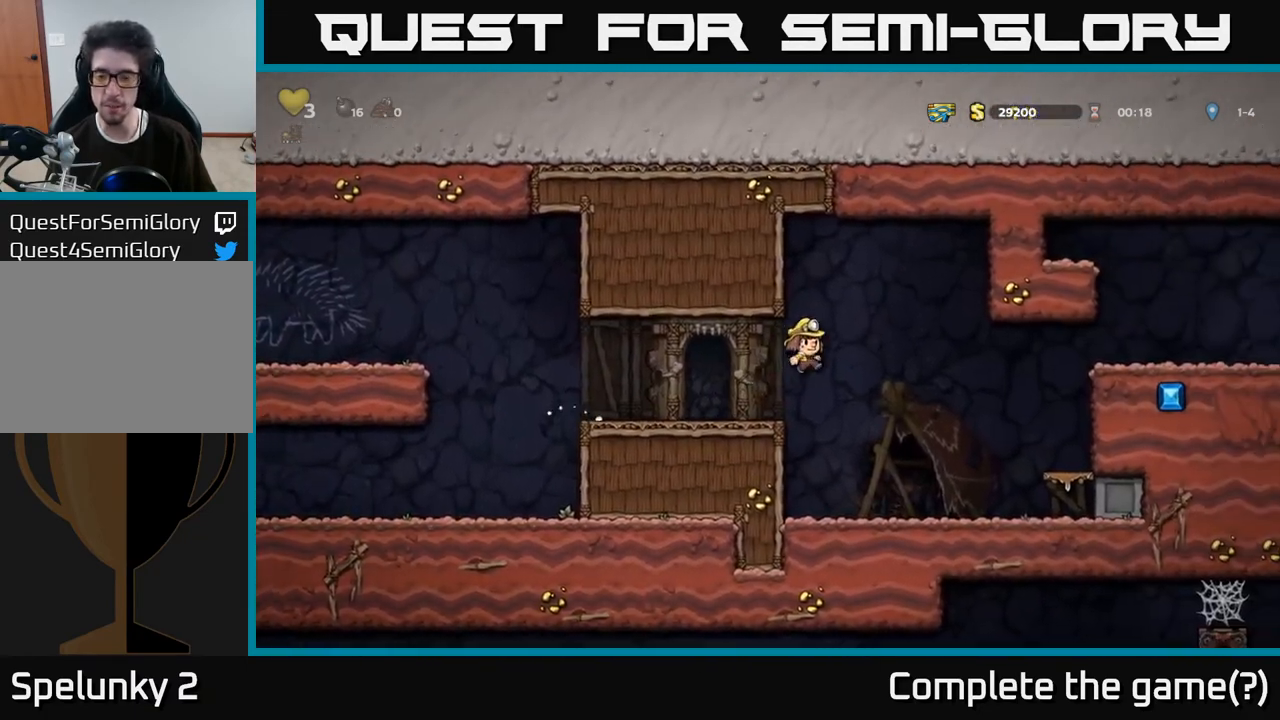
{"buttons": ["A", "DPAD_RIGHT"], "left_stick": "center", "right_stick": "center", "events": [[250, "DPAD_RIGHT", "up"], [450, "DPAD_RIGHT", "down"], [467, "A", "down"]]}
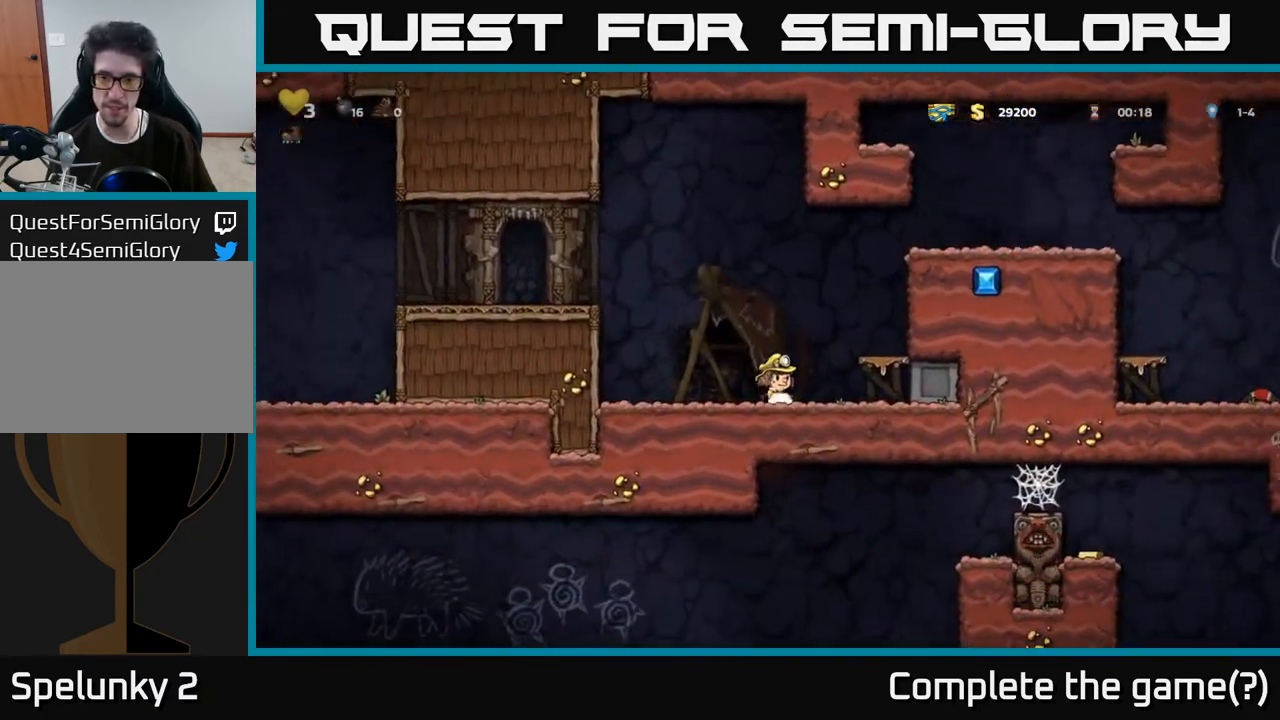
{"buttons": ["A", "DPAD_RIGHT"], "left_stick": "center", "right_stick": "center", "events": [[100, "A", "up"], [367, "A", "down"]]}
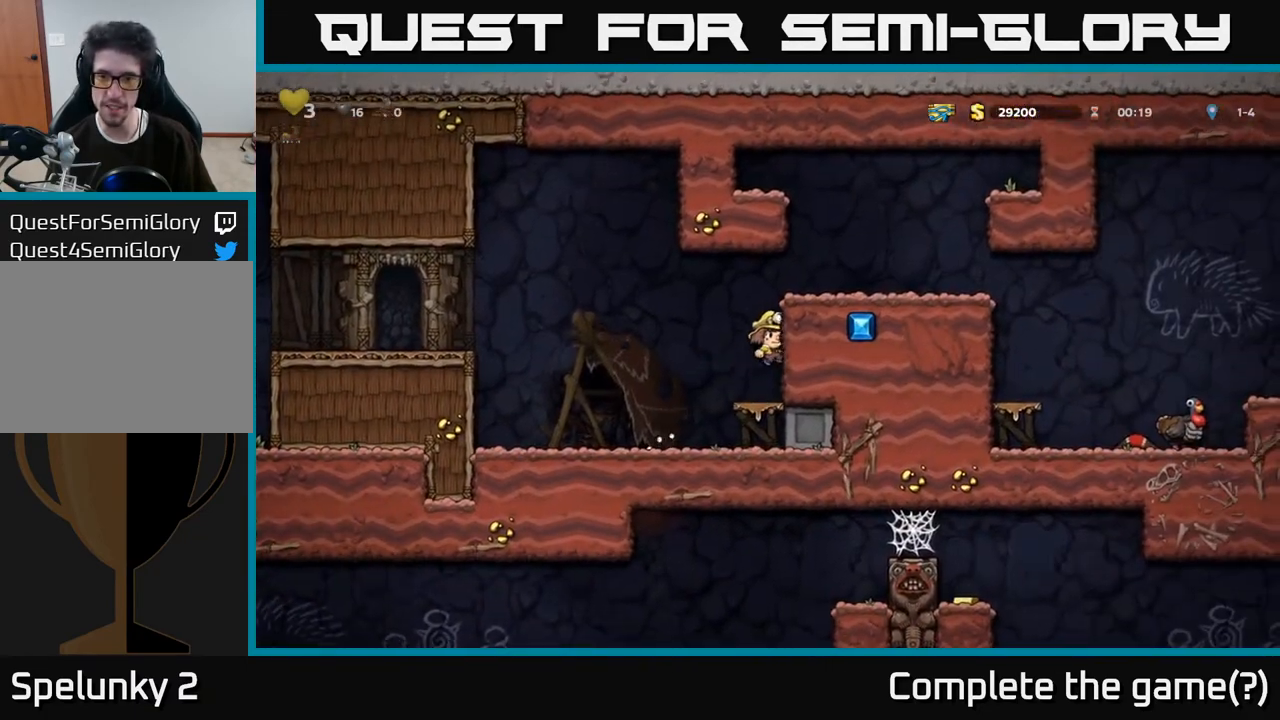
{"buttons": ["DPAD_RIGHT"], "left_stick": "center", "right_stick": "center", "events": [[67, "A", "up"], [183, "A", "down"], [333, "A", "up"]]}
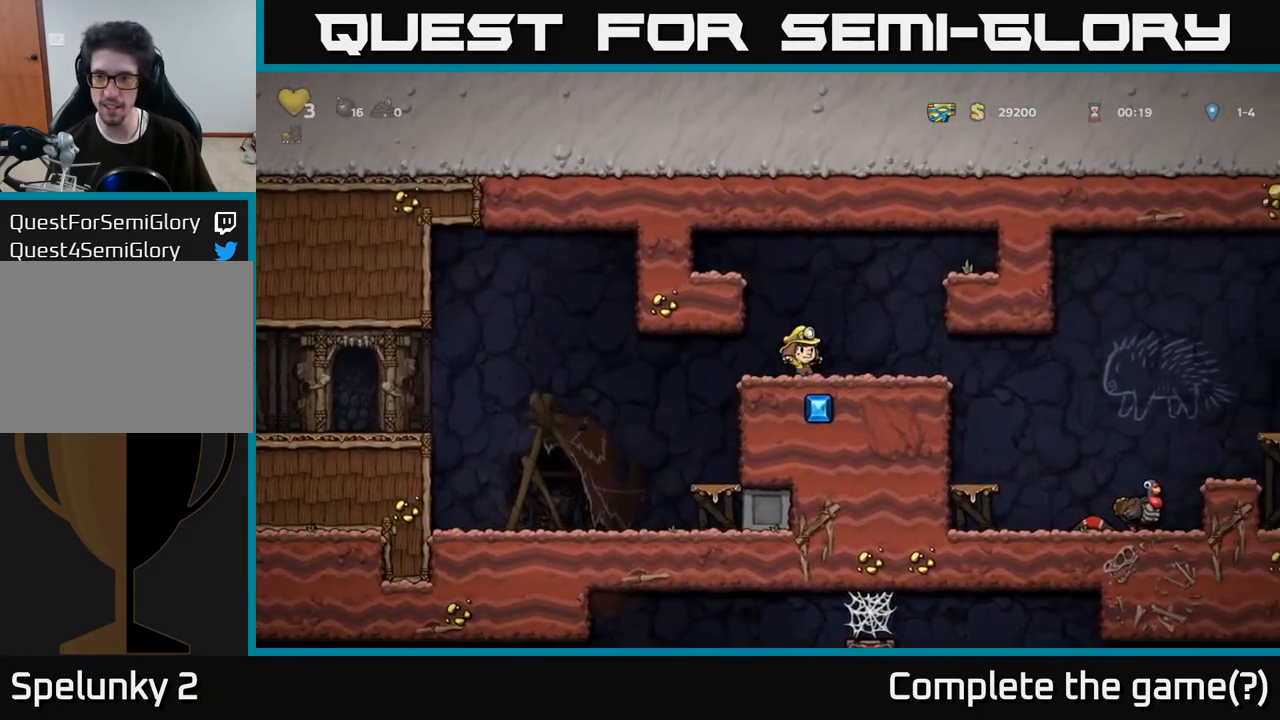
{"buttons": [], "left_stick": "center", "right_stick": "center", "events": [[500, "DPAD_RIGHT", "up"]]}
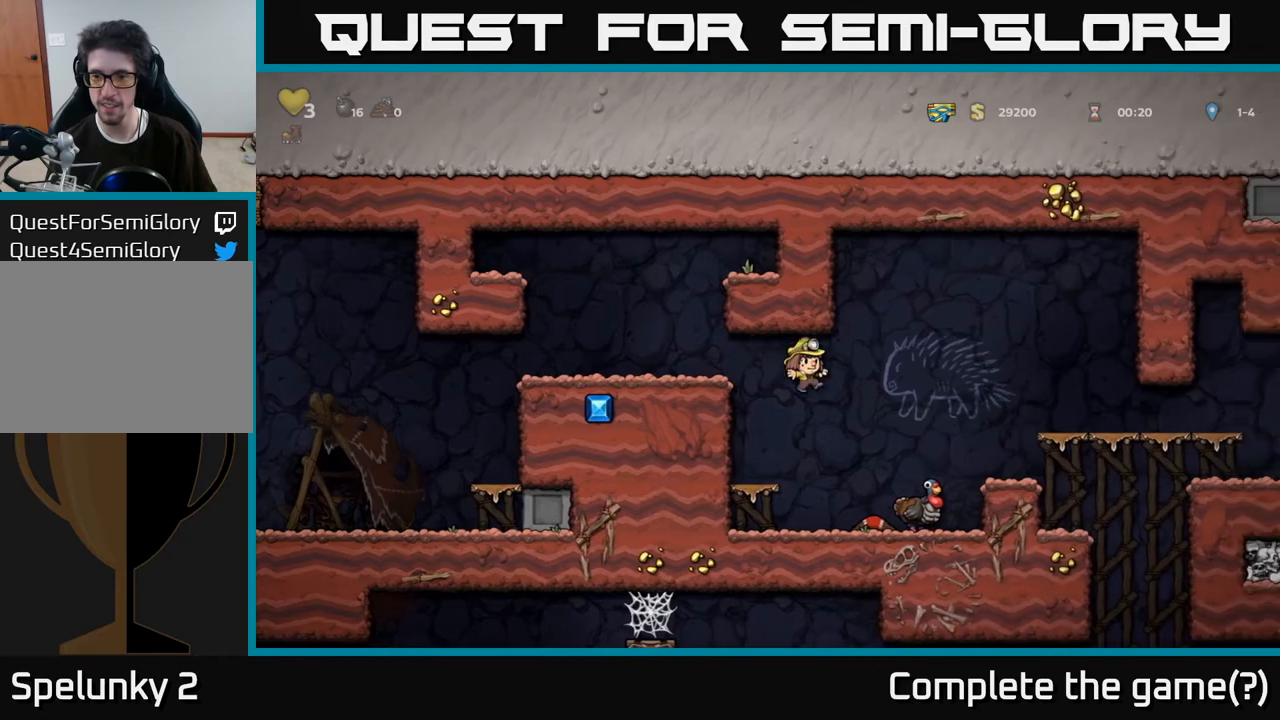
{"buttons": ["X", "DPAD_DOWN"], "left_stick": "center", "right_stick": "center", "events": [[183, "DPAD_DOWN", "down"], [283, "DPAD_DOWN", "up"], [283, "DPAD_RIGHT", "down"], [350, "DPAD_DOWN", "down"], [367, "DPAD_RIGHT", "up"], [450, "X", "down"]]}